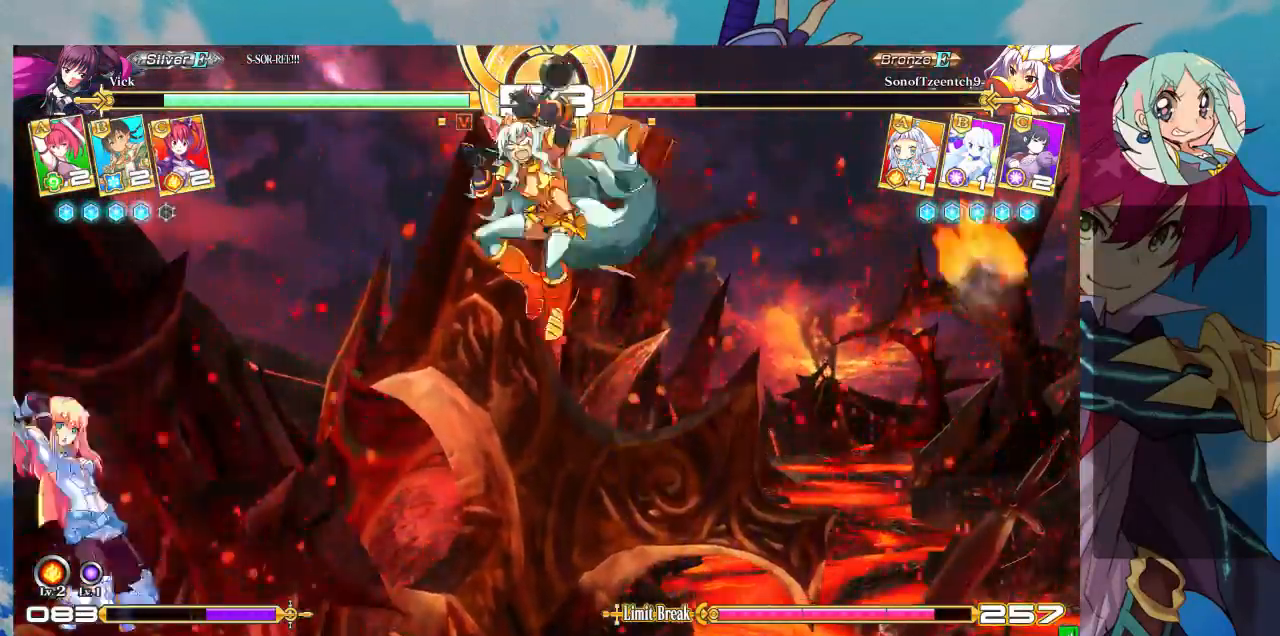
Gameplay with a controller (arcade stick); each line is a JSON object with the inputs held at the frame after it (dt_ms = milliseconds from this image to that frame). "events" lists button and stick changes between this image and that frame as [ms after this image, input, new state], when the widget could be followed in between. Not read: L3 R3.
{"dt_ms": 500, "buttons": [], "left_stick": "down-left", "events": [[400, "left_stick", "down-left"]]}
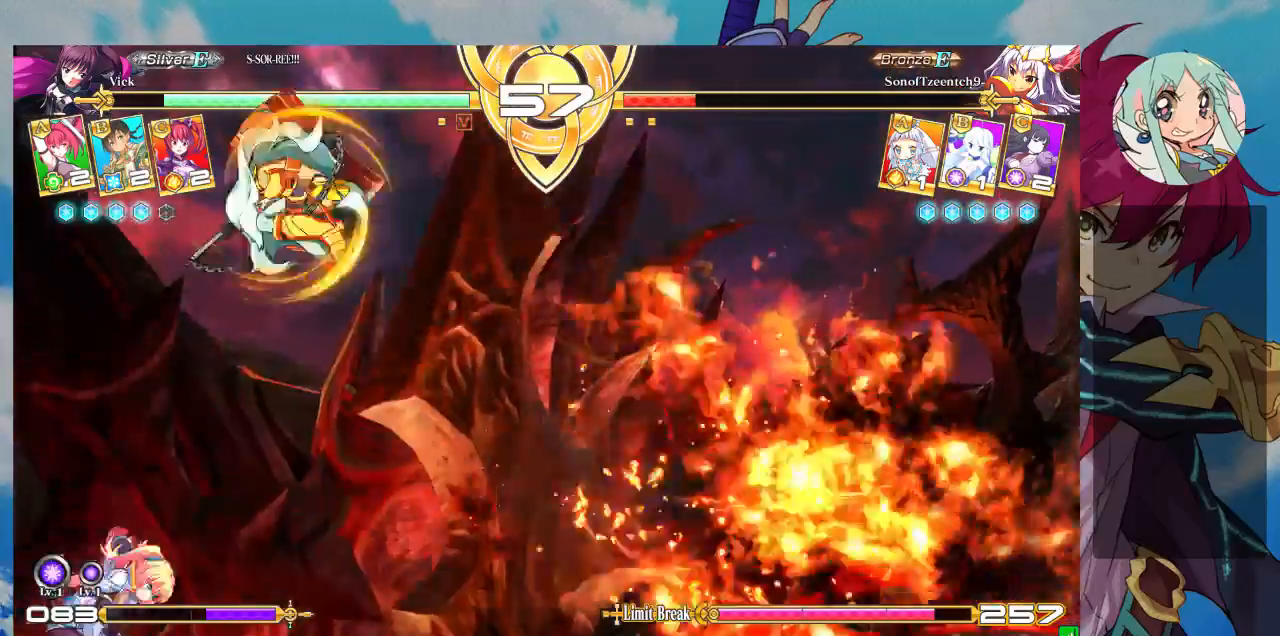
{"dt_ms": 500, "buttons": ["SQUARE"], "left_stick": "down-left", "events": [[333, "SQUARE", "down"], [467, "SQUARE", "up"], [500, "SQUARE", "down"]]}
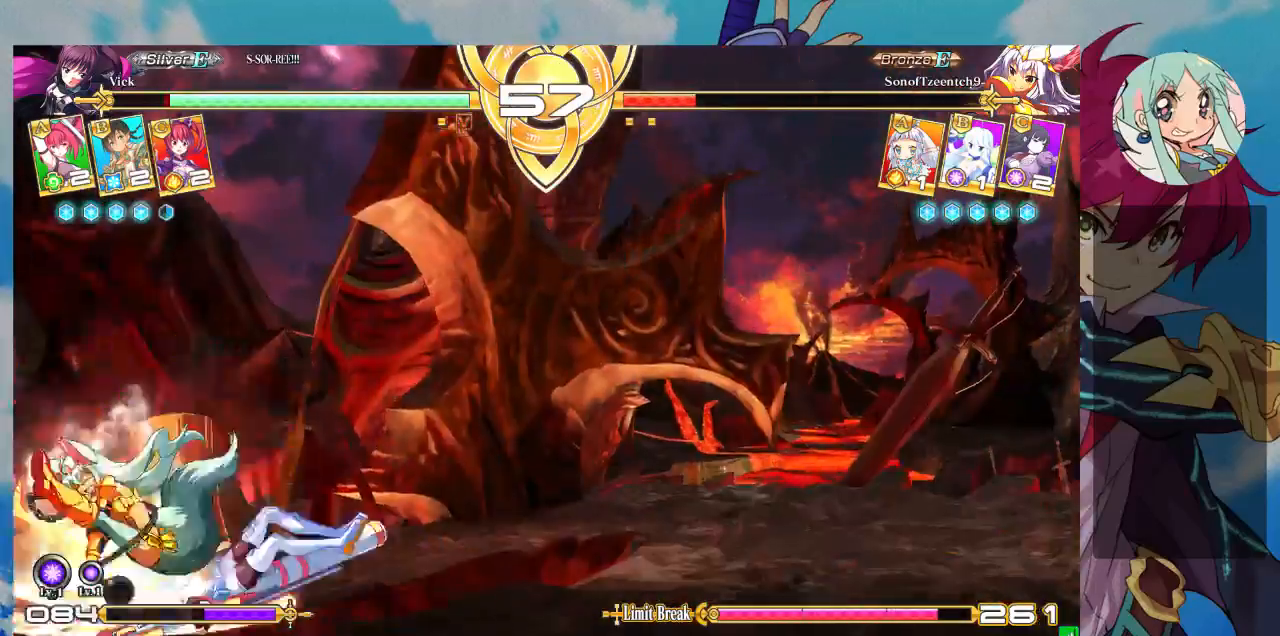
{"dt_ms": 1000, "buttons": [], "left_stick": "down-left"}
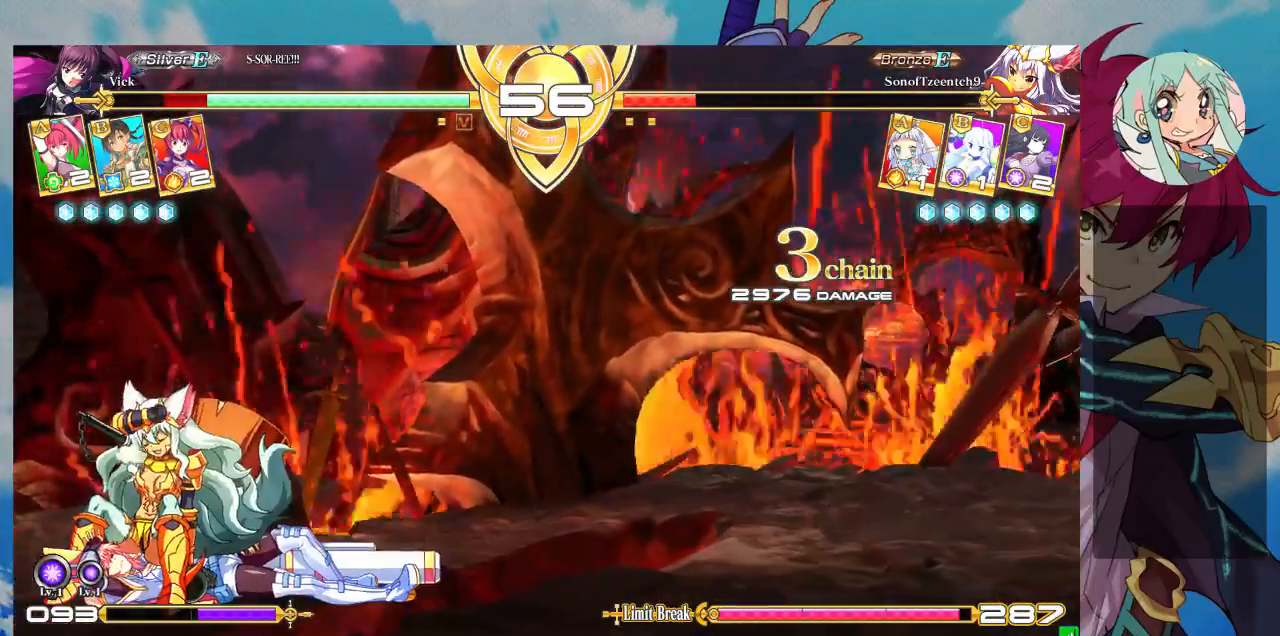
{"dt_ms": 500, "buttons": [], "left_stick": "down-left", "events": []}